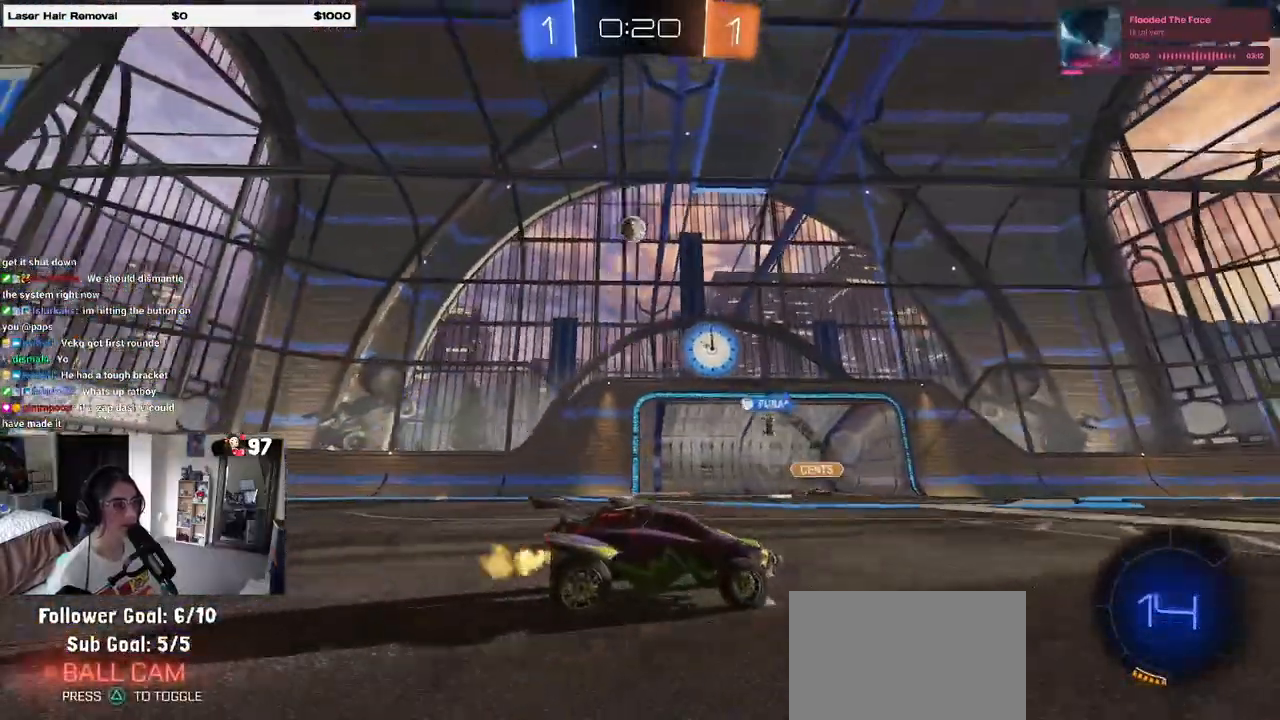
Gameplay with a controller (PlayStation layout); each line is a JSON object with the inputs held at the frame after it. "events" lists button and stick changes between this image and that frame as [ms after this image, input, new state], when the widget could be followed in between.
{"buttons": ["R2"], "left_stick": "center", "right_stick": "center", "events": [[50, "left_stick", "left"], [217, "left_stick", "center"]]}
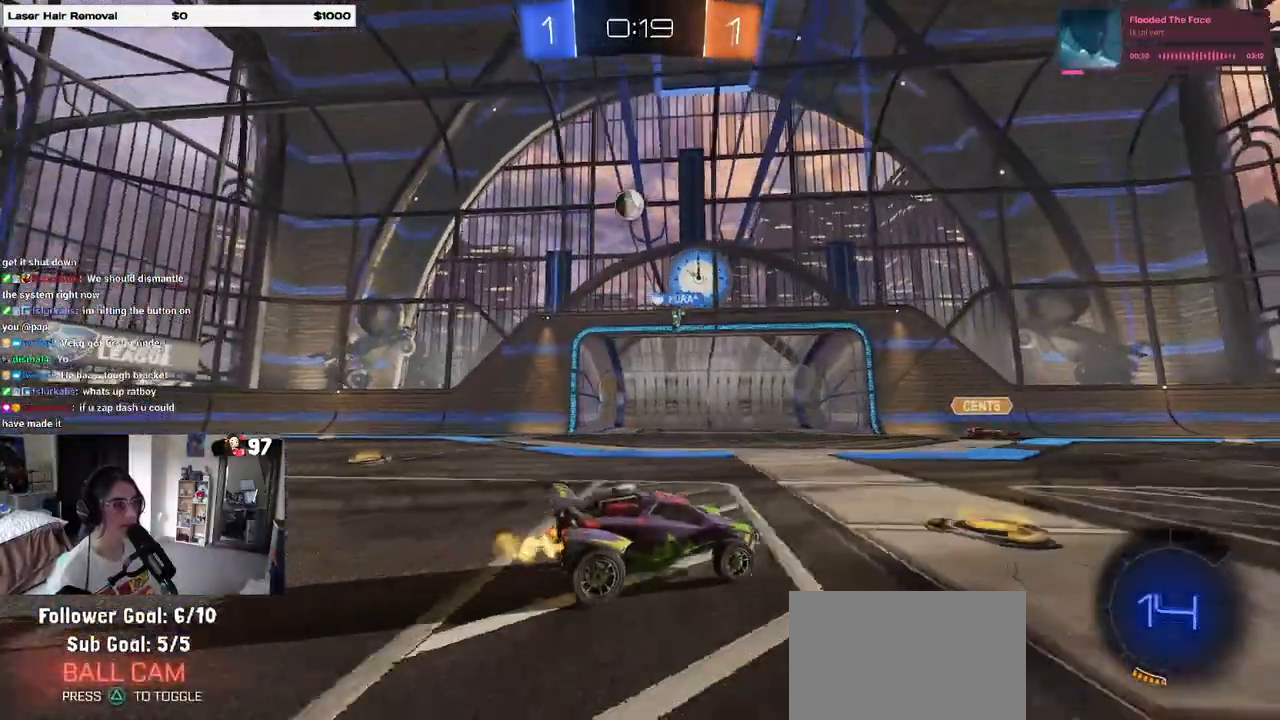
{"buttons": ["R2"], "left_stick": "left", "right_stick": "center", "events": [[17, "left_stick", "right"], [117, "left_stick", "center"], [217, "left_stick", "left"], [267, "SQUARE", "down"], [367, "SQUARE", "up"]]}
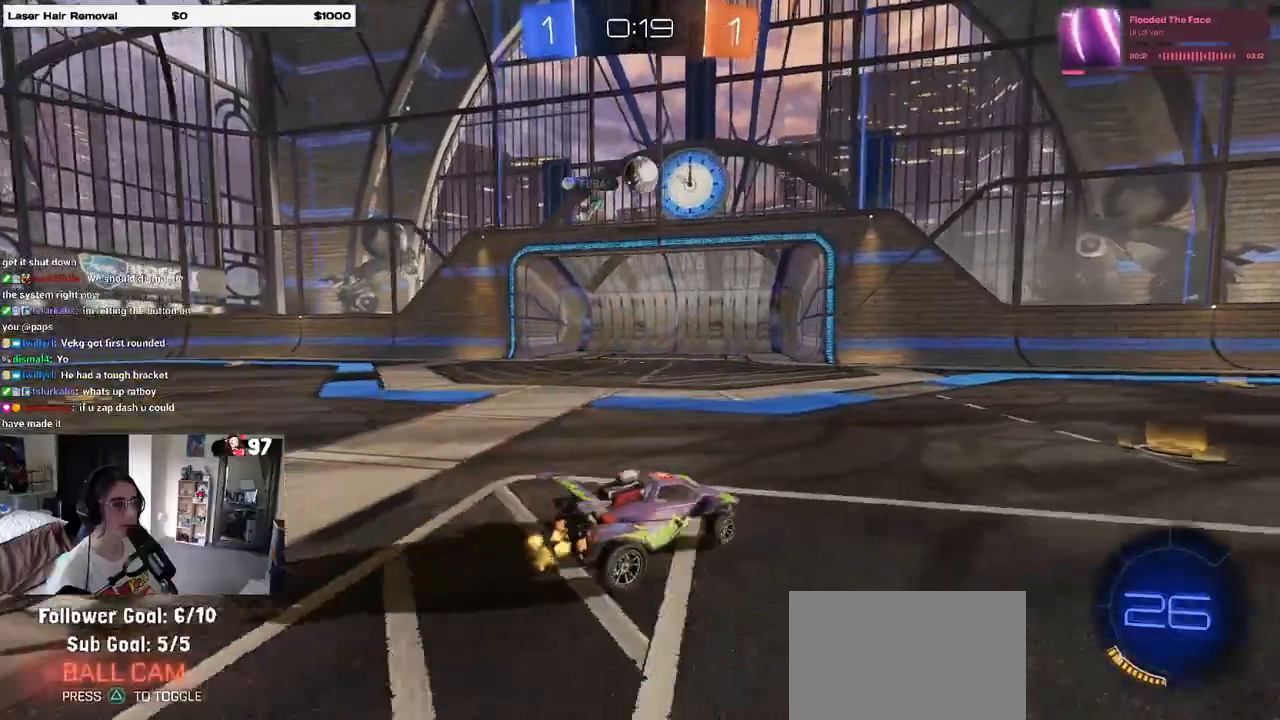
{"buttons": ["R1", "R2"], "left_stick": "right", "right_stick": "center", "events": [[217, "left_stick", "right"], [400, "R1", "down"]]}
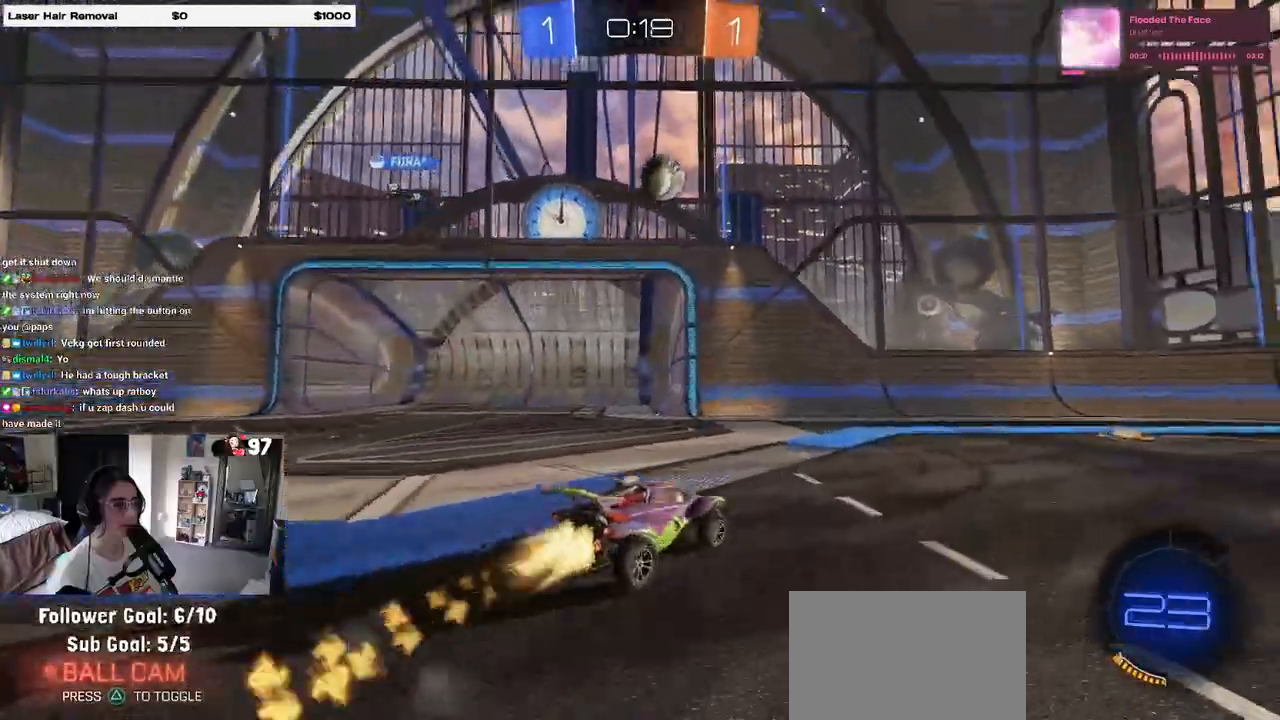
{"buttons": ["R2"], "left_stick": "left", "right_stick": "center", "events": [[150, "R1", "up"], [150, "left_stick", "center"], [233, "left_stick", "down"], [283, "CROSS", "down"], [450, "left_stick", "left"], [483, "CROSS", "up"]]}
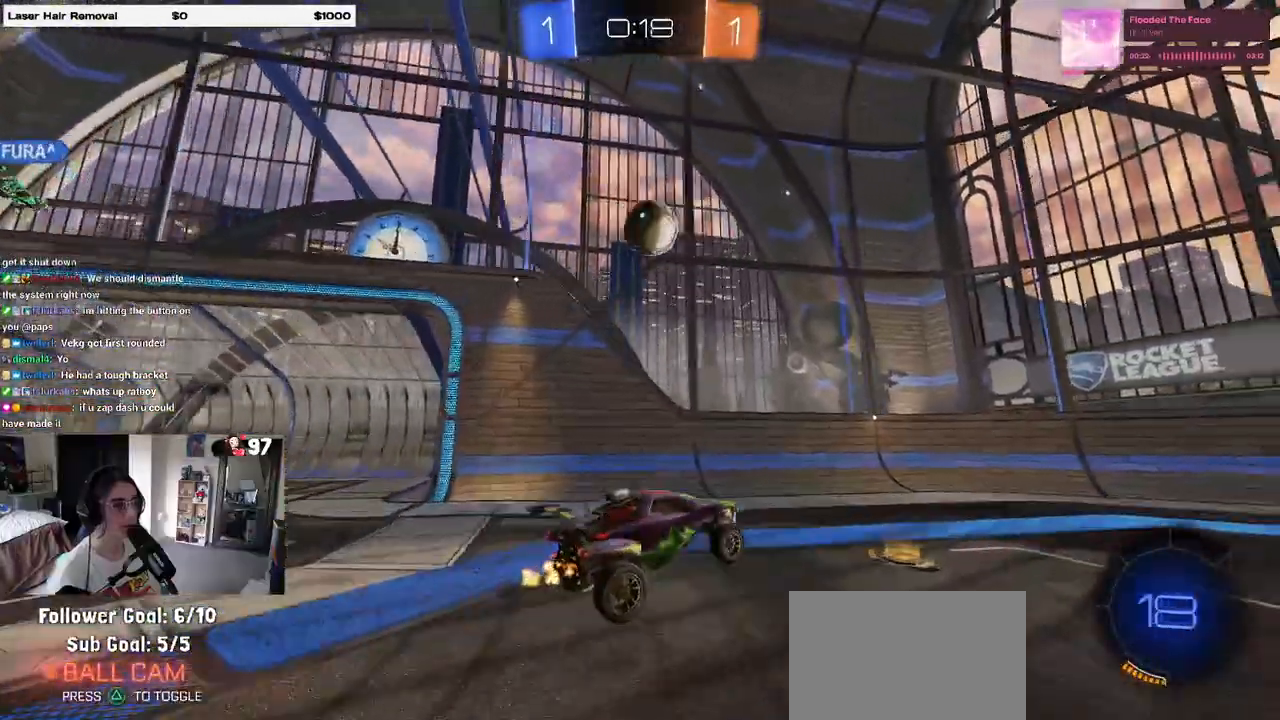
{"buttons": ["R2"], "left_stick": "down-right", "right_stick": "center", "events": [[50, "left_stick", "center"], [217, "left_stick", "up"], [250, "CROSS", "down"], [333, "CROSS", "up"], [333, "left_stick", "down"], [383, "left_stick", "down-right"]]}
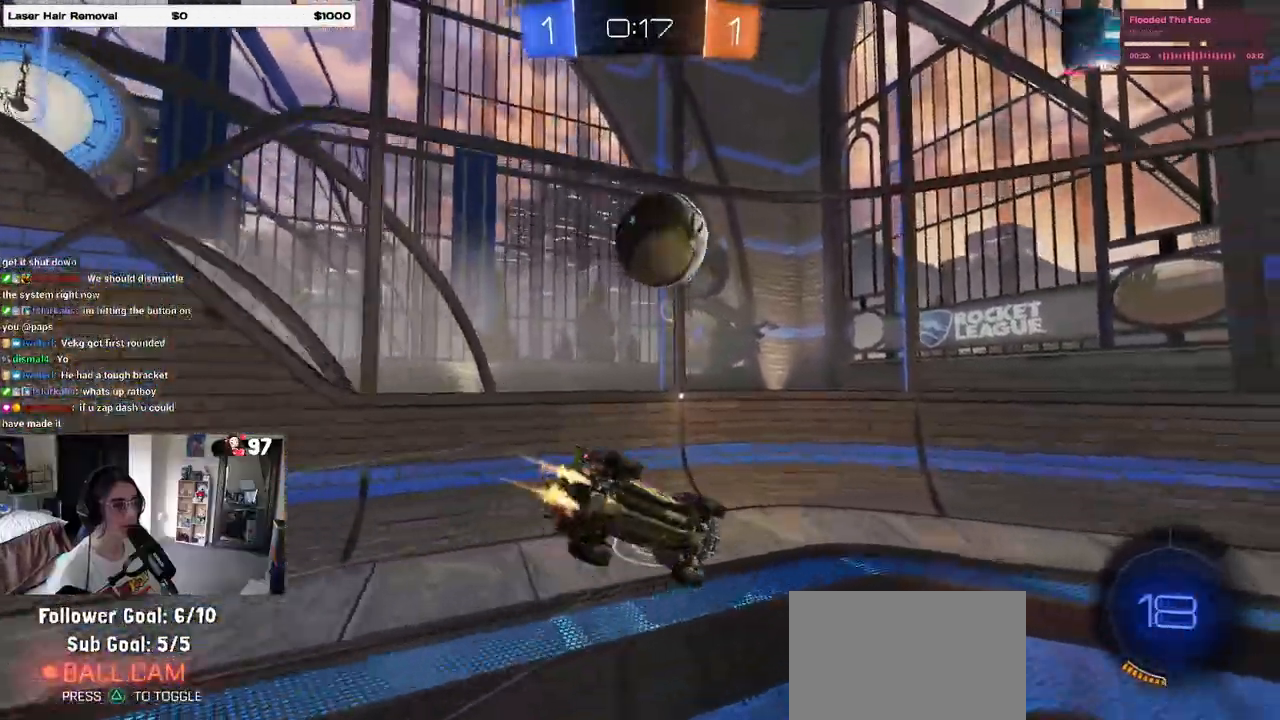
{"buttons": ["L1", "R2"], "left_stick": "down-right", "right_stick": "center", "events": [[17, "R1", "down"], [100, "left_stick", "center"], [200, "left_stick", "down-right"], [400, "L1", "down"], [433, "R1", "up"]]}
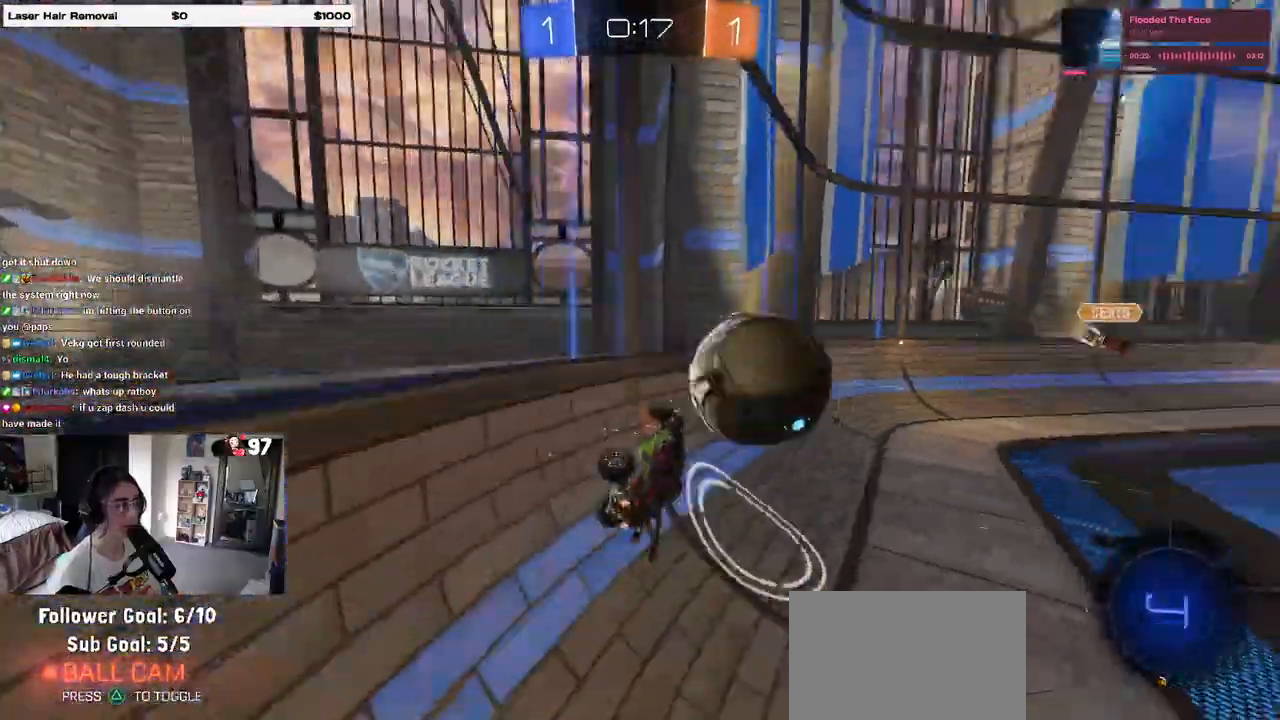
{"buttons": ["CROSS", "SQUARE", "R2"], "left_stick": "down-left", "right_stick": "center"}
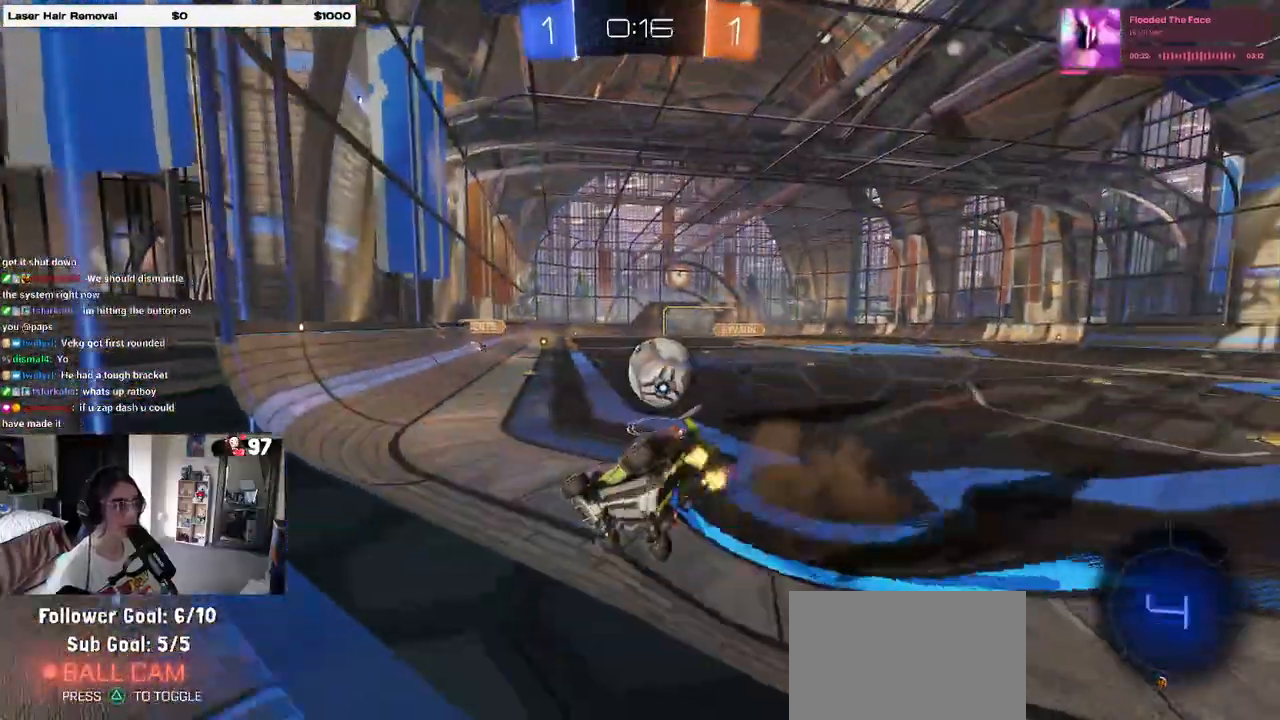
{"buttons": ["R1", "R2"], "left_stick": "center", "right_stick": "center", "events": [[17, "CROSS", "up"], [167, "SQUARE", "up"], [283, "left_stick", "up-right"], [317, "R1", "down"], [367, "CROSS", "down"], [450, "CROSS", "up"], [500, "left_stick", "center"]]}
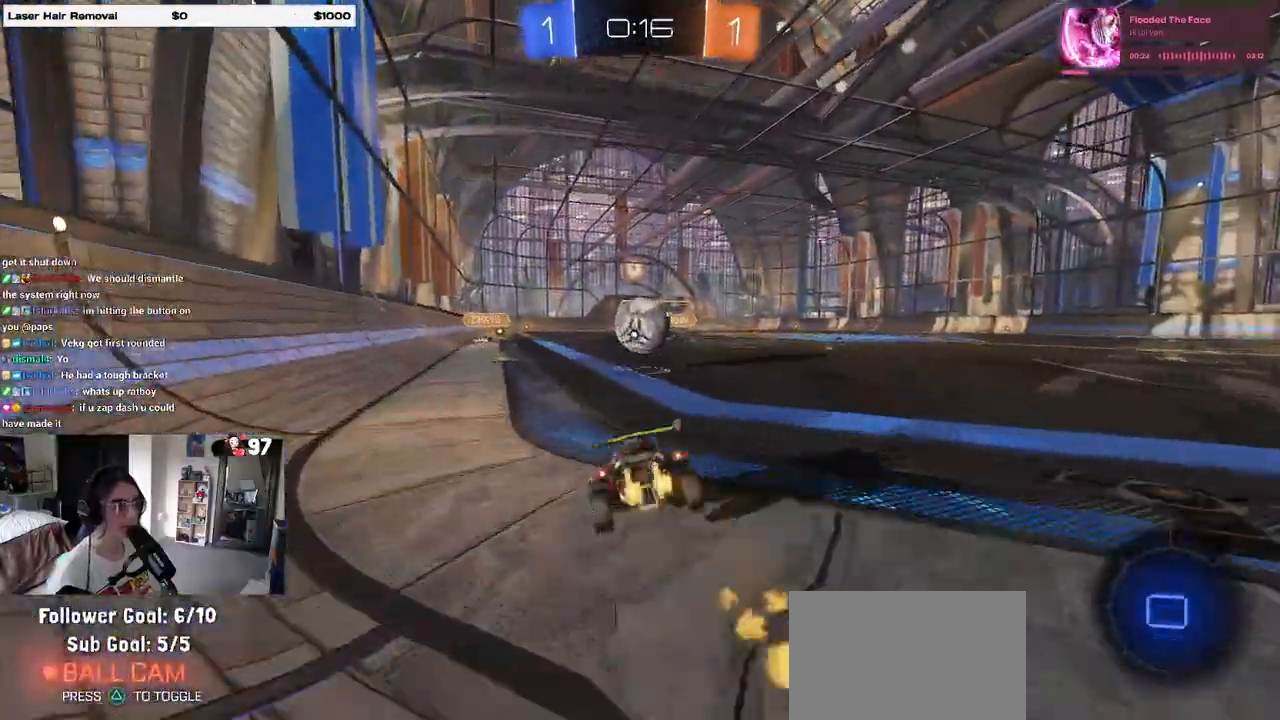
{"buttons": ["R2"], "left_stick": "down", "right_stick": "center"}
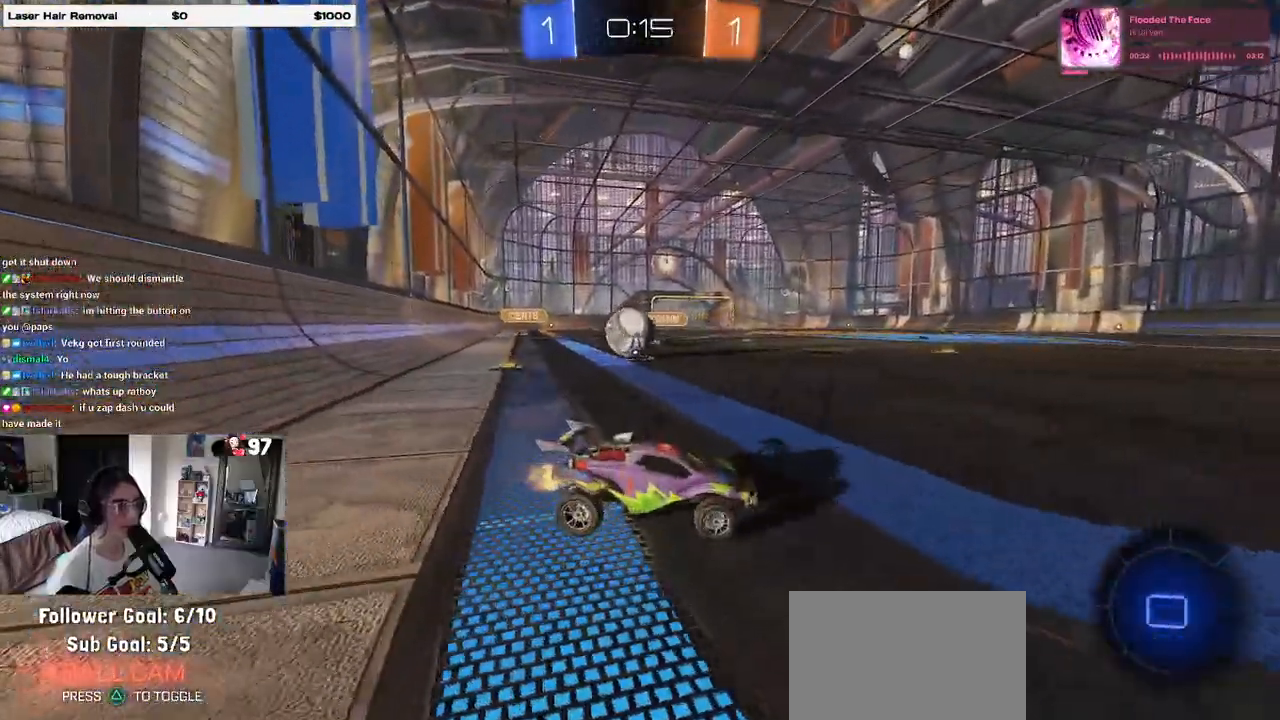
{"buttons": ["R2"], "left_stick": "right", "right_stick": "center"}
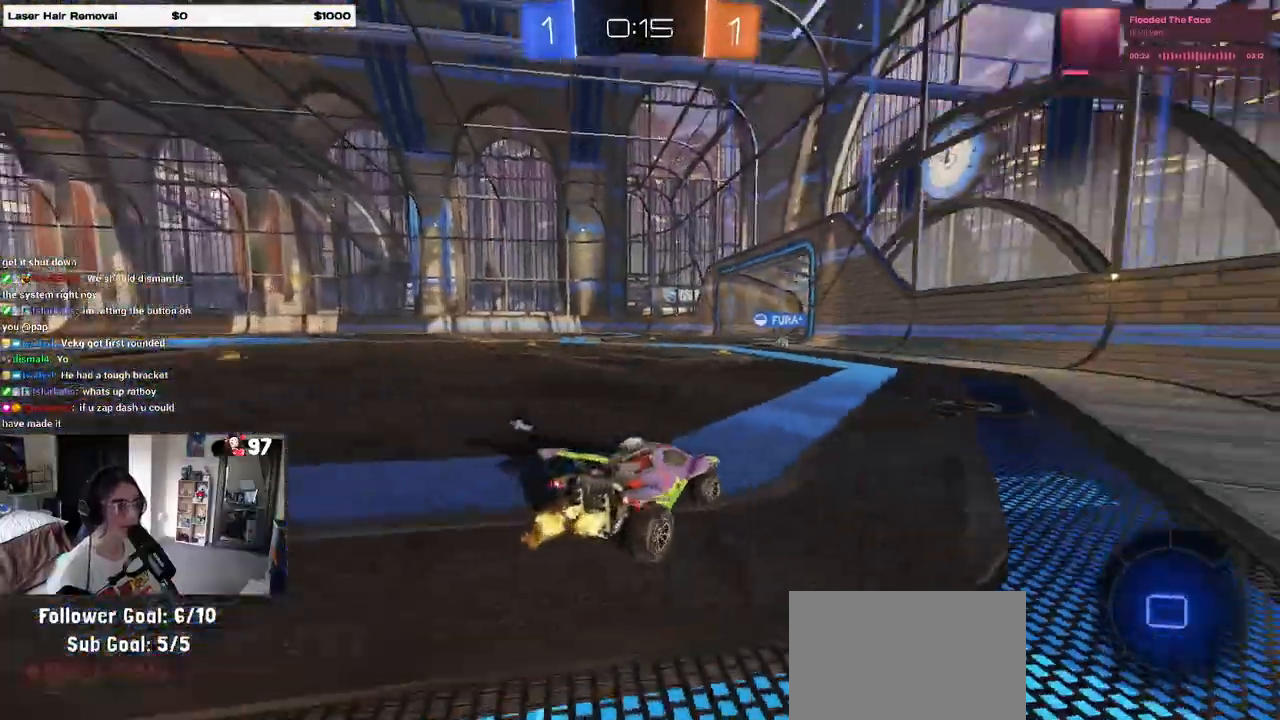
{"buttons": ["R2"], "left_stick": "right", "right_stick": "center"}
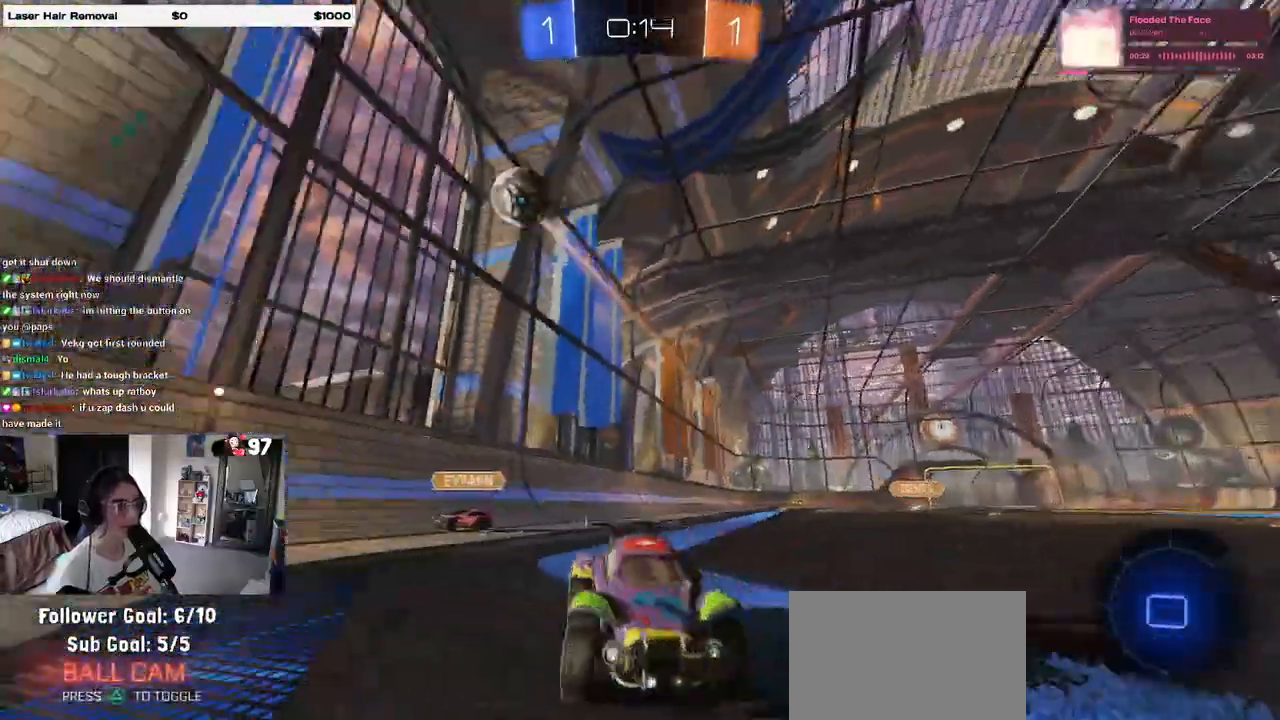
{"buttons": ["R2"], "left_stick": "left", "right_stick": "center", "events": [[217, "left_stick", "center"], [467, "left_stick", "left"]]}
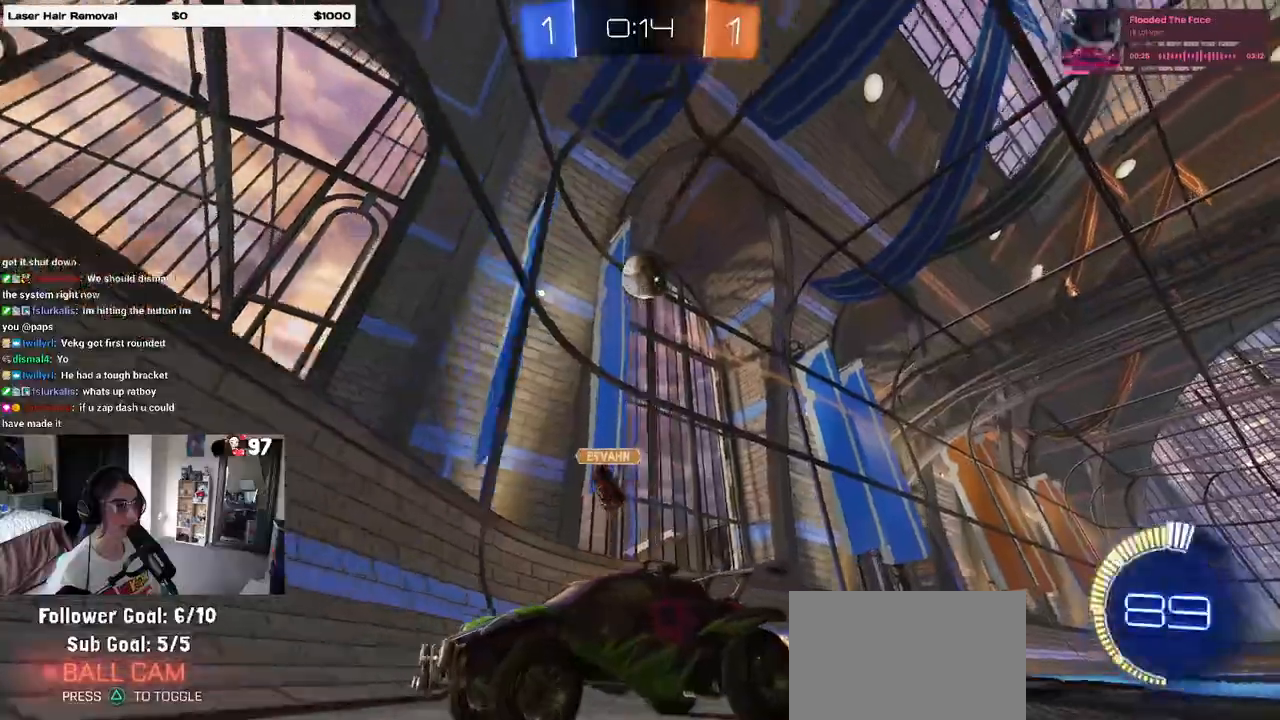
{"buttons": ["R1", "R2"], "left_stick": "center", "right_stick": "center", "events": [[50, "left_stick", "center"], [100, "left_stick", "right"], [217, "left_stick", "center"], [267, "left_stick", "left"], [383, "R1", "down"], [433, "left_stick", "center"]]}
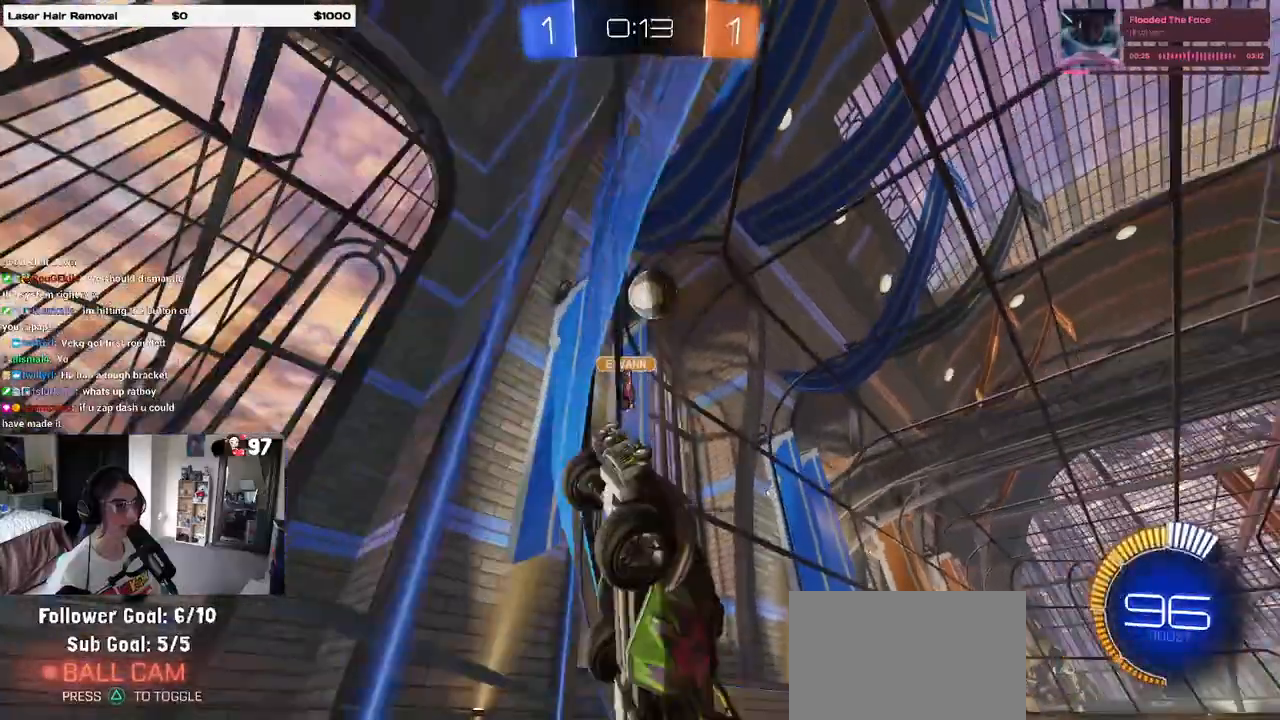
{"buttons": ["R2"], "left_stick": "right", "right_stick": "center", "events": [[33, "R1", "up"], [267, "left_stick", "left"], [417, "left_stick", "center"], [500, "left_stick", "right"]]}
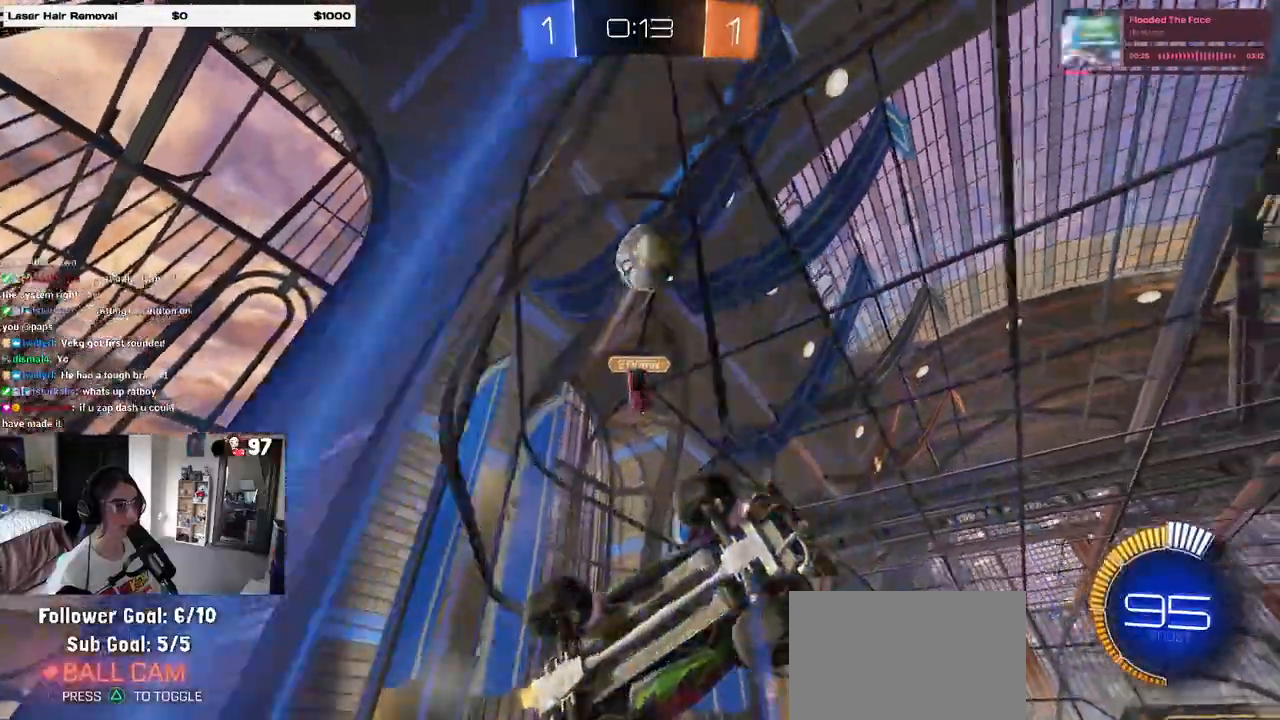
{"buttons": ["R2"], "left_stick": "left", "right_stick": "center", "events": [[100, "R1", "down"], [150, "left_stick", "center"], [200, "left_stick", "left"], [217, "R1", "up"], [333, "left_stick", "center"], [450, "left_stick", "left"]]}
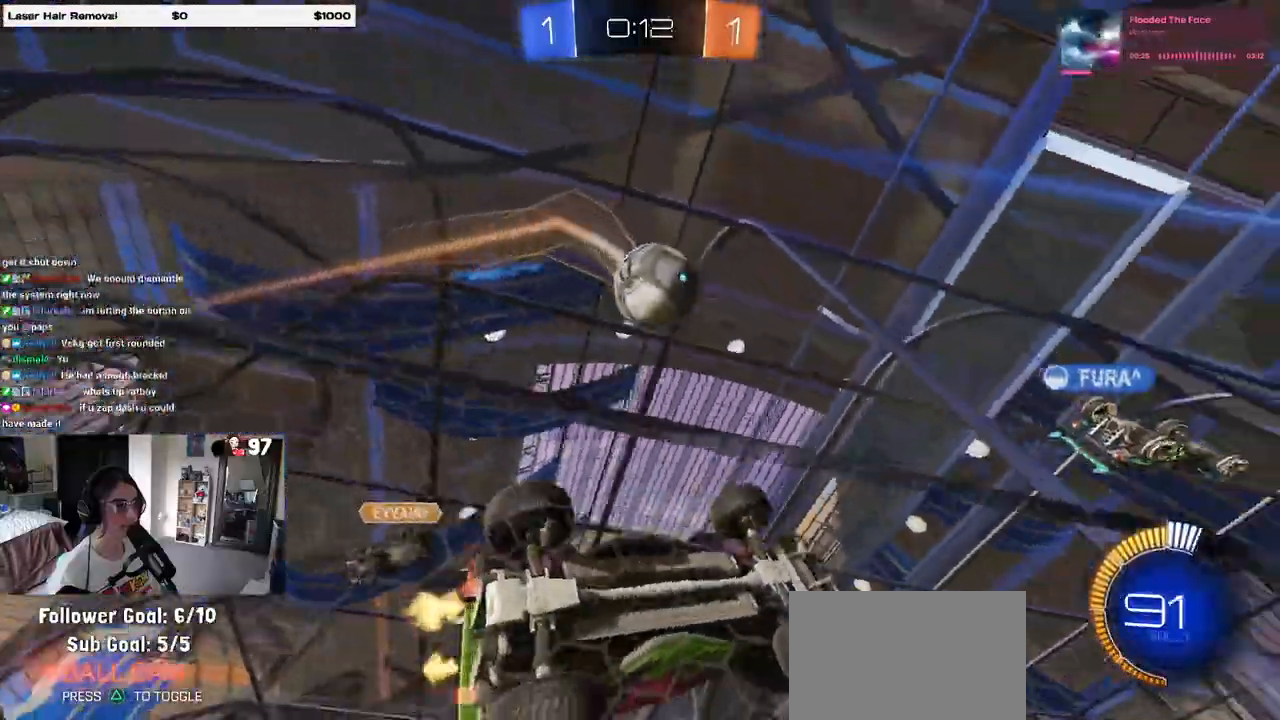
{"buttons": ["R1", "R2"], "left_stick": "down-right", "right_stick": "center", "events": [[50, "left_stick", "center"], [200, "CROSS", "down"], [200, "left_stick", "down"], [283, "L1", "down"], [350, "CROSS", "up"], [350, "R1", "down"], [400, "left_stick", "down-right"], [500, "L1", "up"]]}
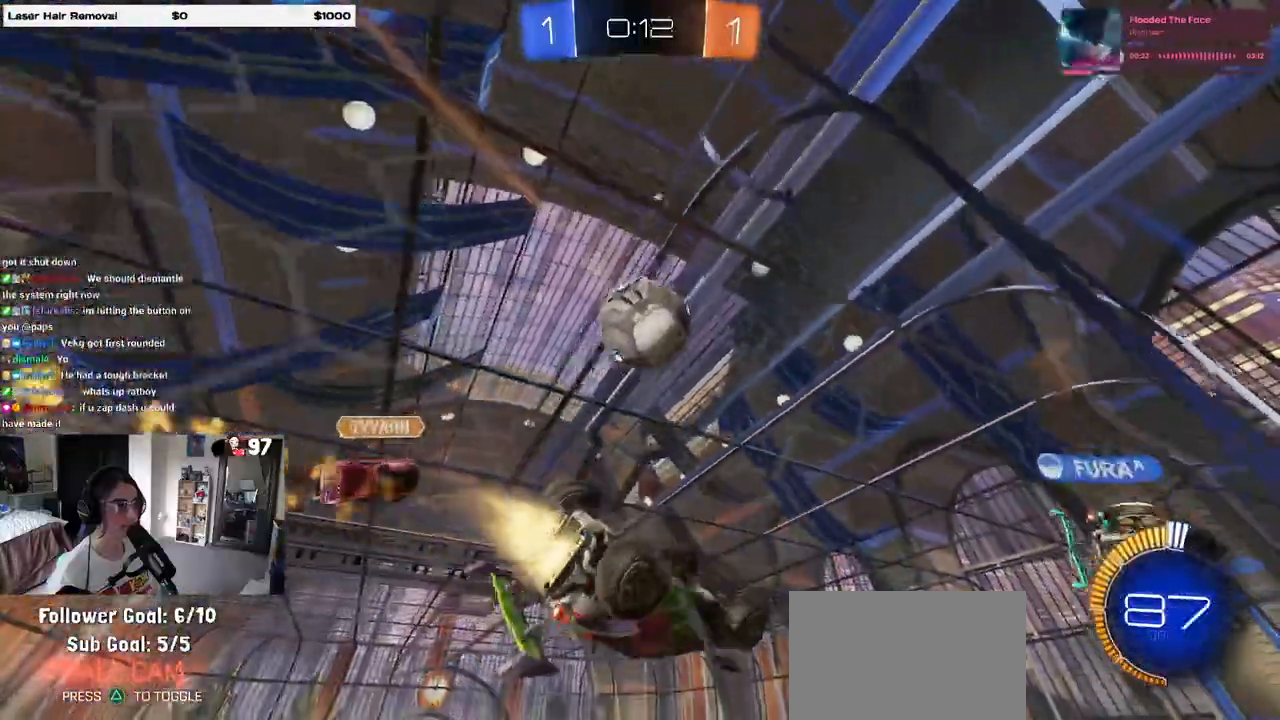
{"buttons": ["R2"], "left_stick": "center", "right_stick": "center", "events": [[17, "left_stick", "center"], [367, "left_stick", "up-left"], [383, "CROSS", "down"], [433, "R1", "up"], [467, "left_stick", "center"], [483, "CROSS", "up"]]}
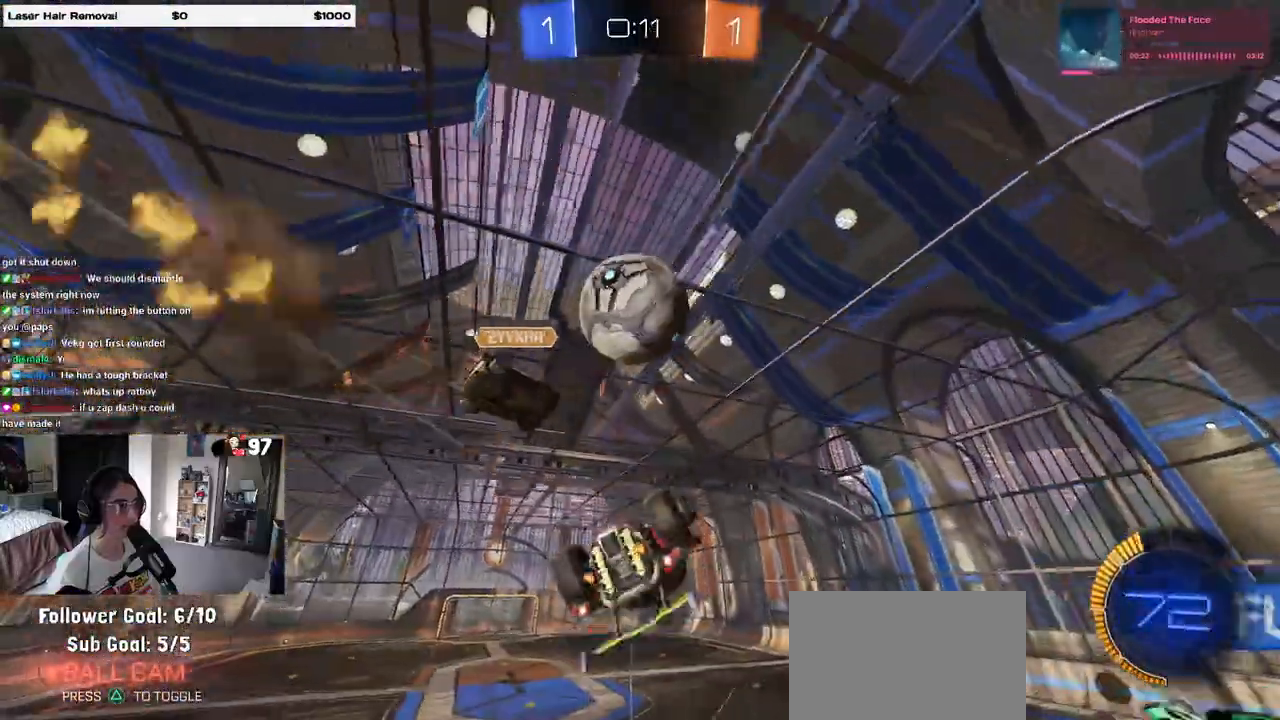
{"buttons": ["R2"], "left_stick": "center", "right_stick": "center", "events": [[83, "TRIANGLE", "down"], [100, "left_stick", "down-right"], [183, "TRIANGLE", "up"], [467, "left_stick", "center"]]}
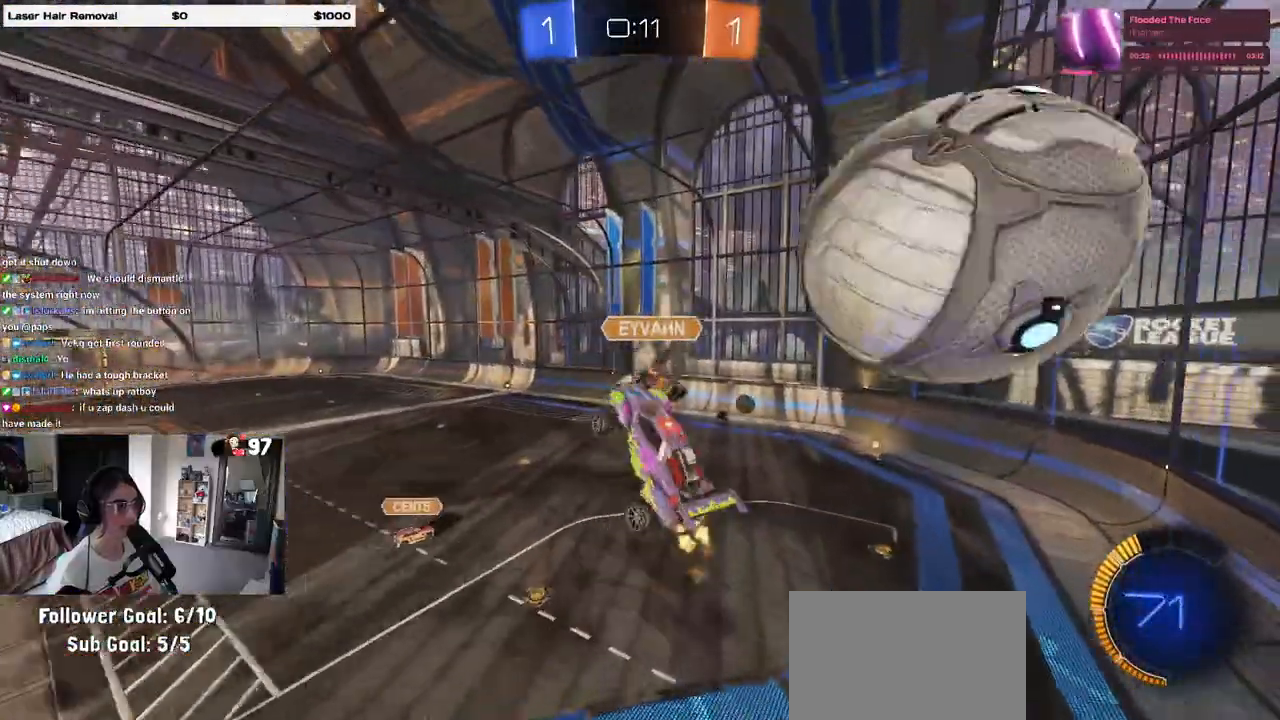
{"buttons": ["R2"], "left_stick": "center", "right_stick": "center", "events": [[150, "left_stick", "left"], [233, "left_stick", "center"], [300, "left_stick", "right"], [400, "left_stick", "center"]]}
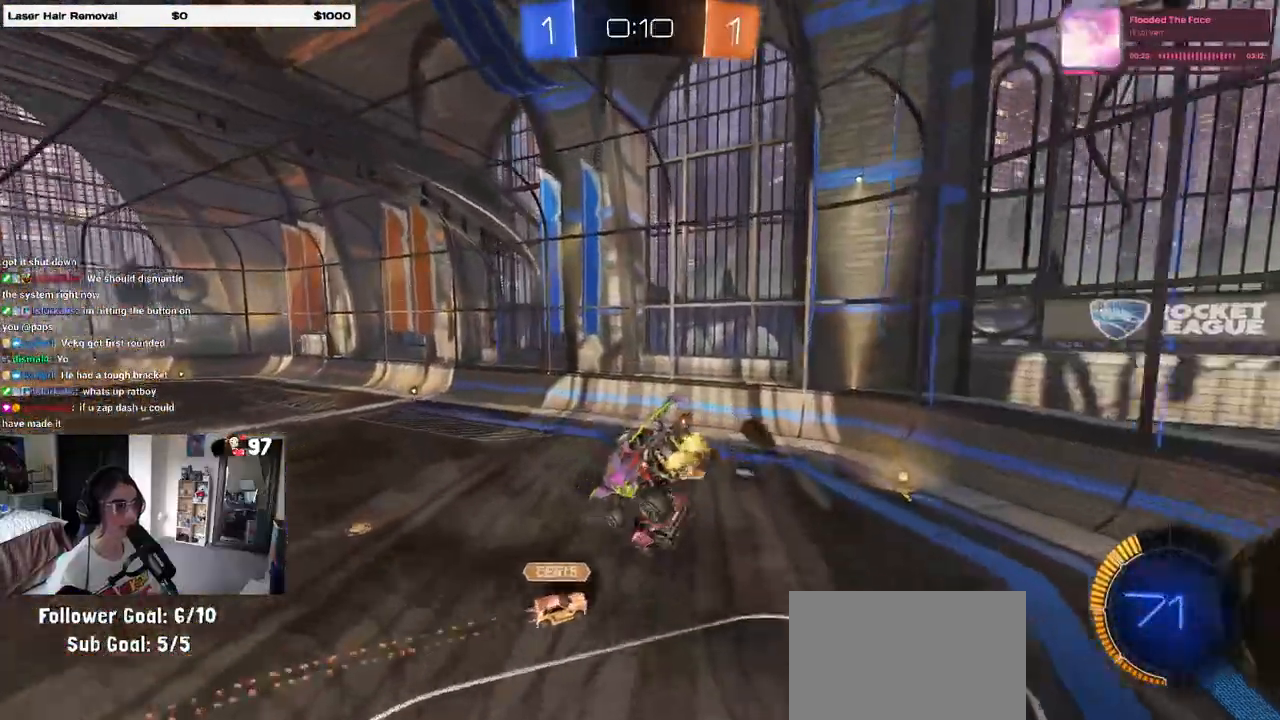
{"buttons": ["R2"], "left_stick": "up-right", "right_stick": "center", "events": [[33, "left_stick", "down"], [67, "SQUARE", "down"], [133, "left_stick", "down-right"], [150, "SQUARE", "up"], [233, "TRIANGLE", "down"], [267, "left_stick", "center"], [333, "TRIANGLE", "up"], [483, "left_stick", "up-right"]]}
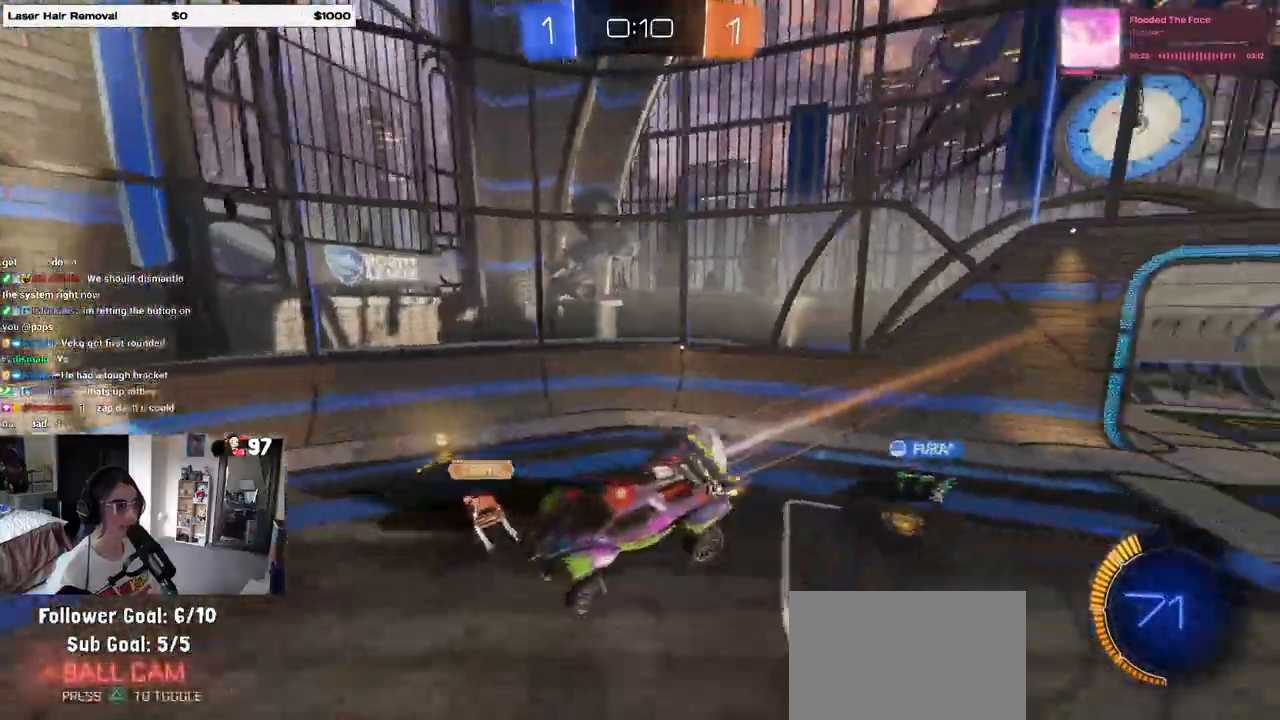
{"buttons": ["SQUARE", "R2"], "left_stick": "right", "right_stick": "center", "events": [[150, "left_stick", "center"], [367, "left_stick", "right"], [467, "SQUARE", "down"]]}
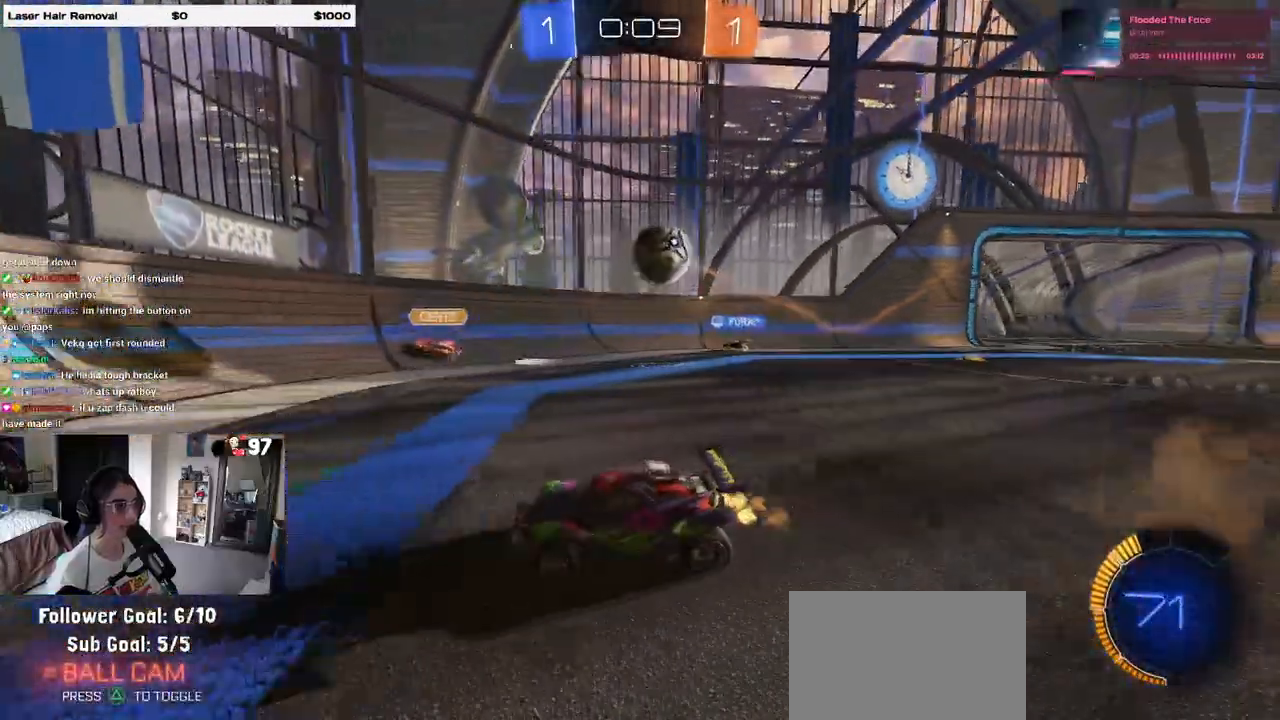
{"buttons": ["R2"], "left_stick": "right", "right_stick": "center", "events": [[400, "SQUARE", "up"]]}
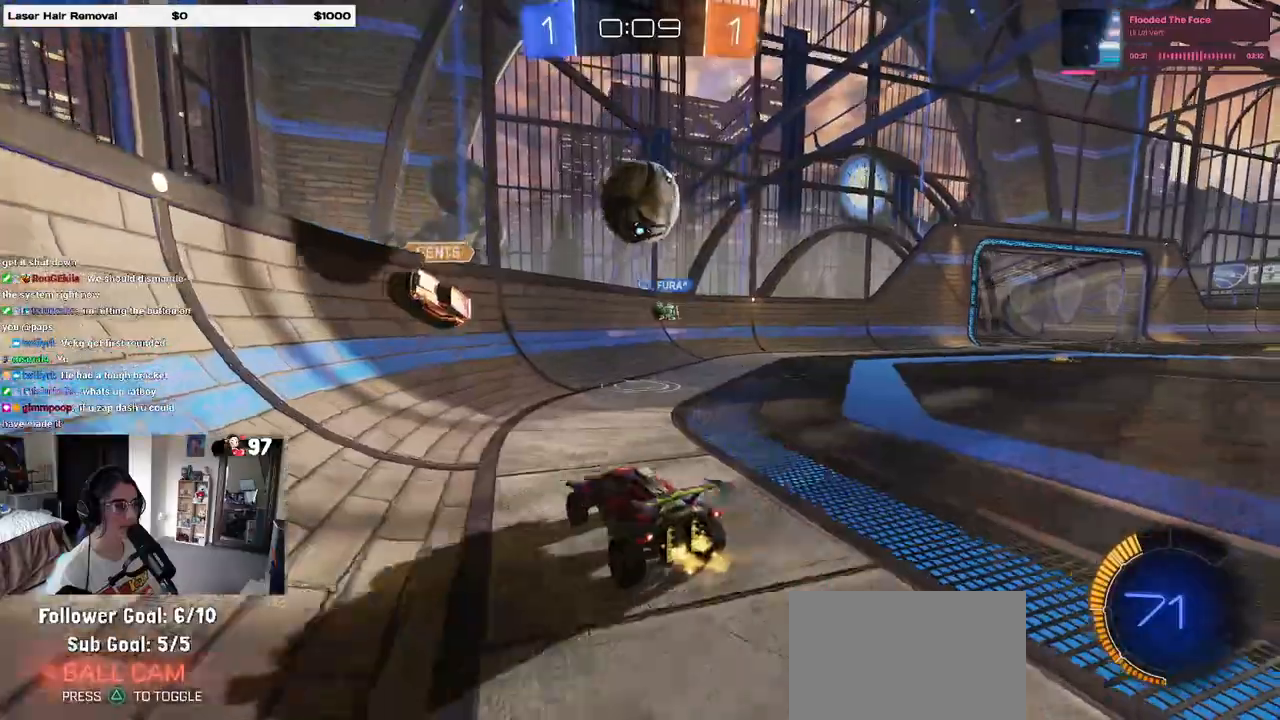
{"buttons": ["R2"], "left_stick": "right", "right_stick": "center", "events": []}
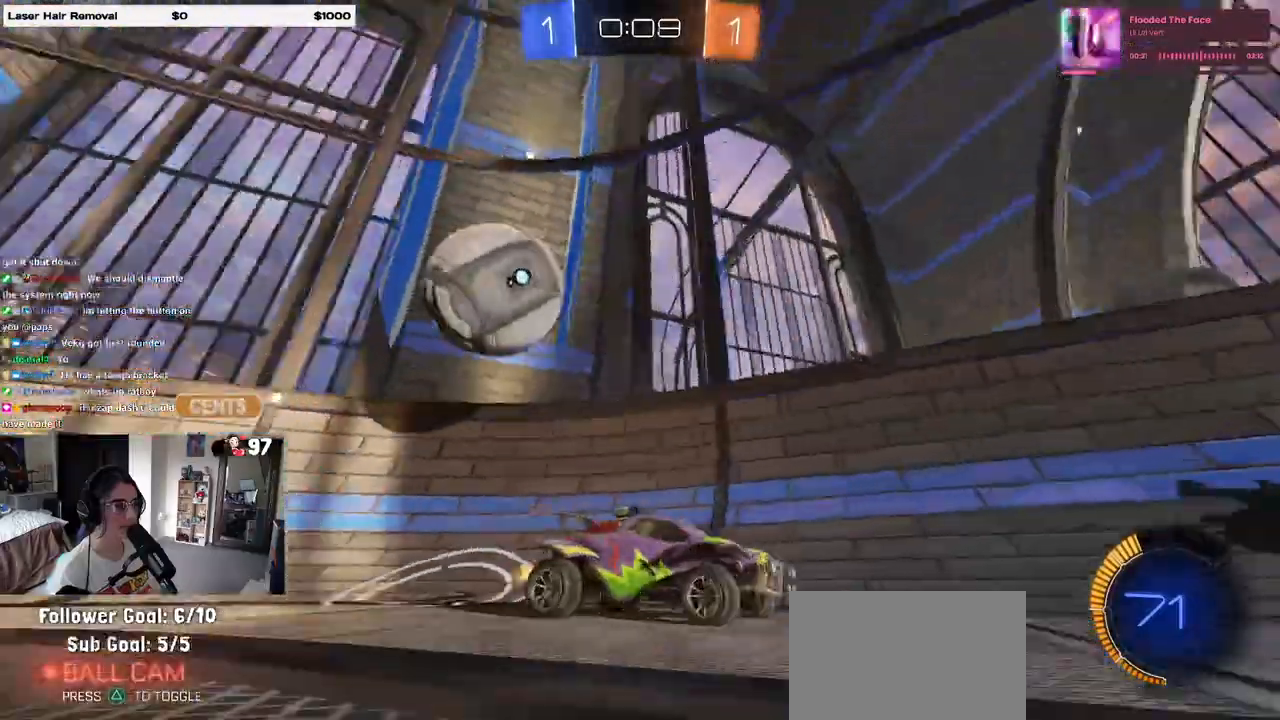
{"buttons": ["R2"], "left_stick": "center", "right_stick": "center", "events": [[267, "left_stick", "left"], [333, "left_stick", "center"]]}
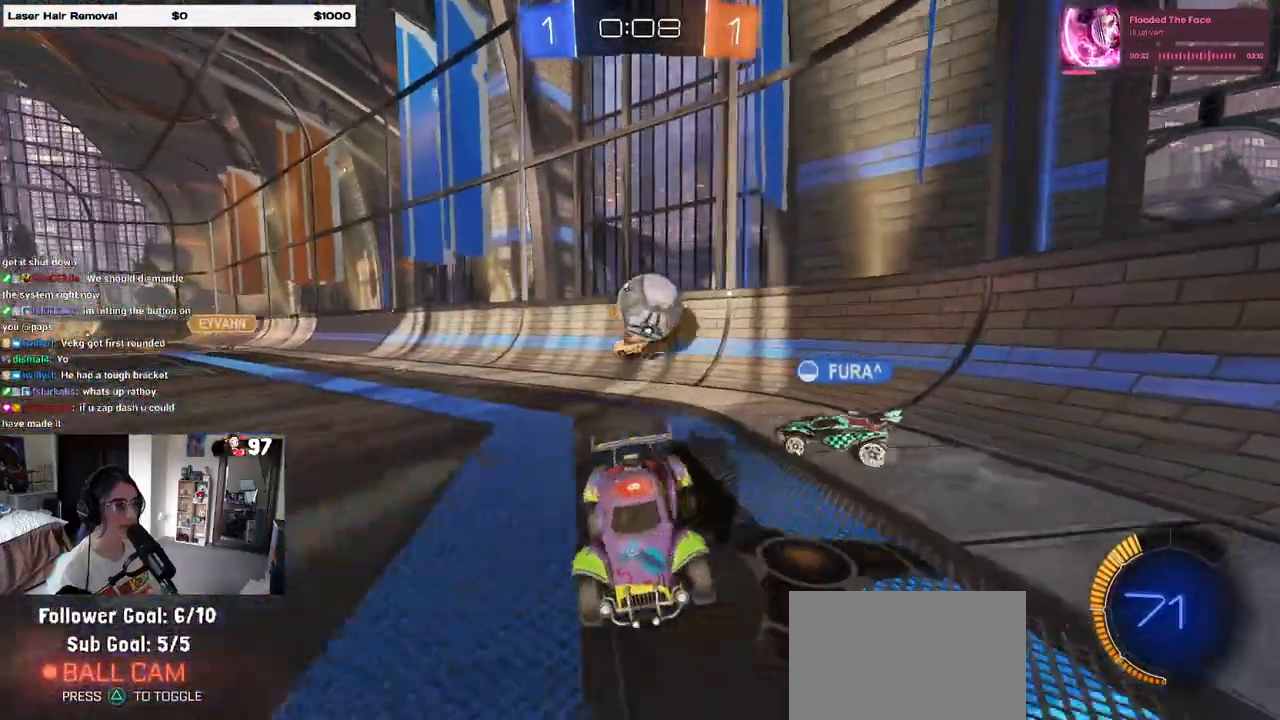
{"buttons": ["R2"], "left_stick": "center", "right_stick": "center", "events": [[217, "left_stick", "right"], [450, "left_stick", "center"]]}
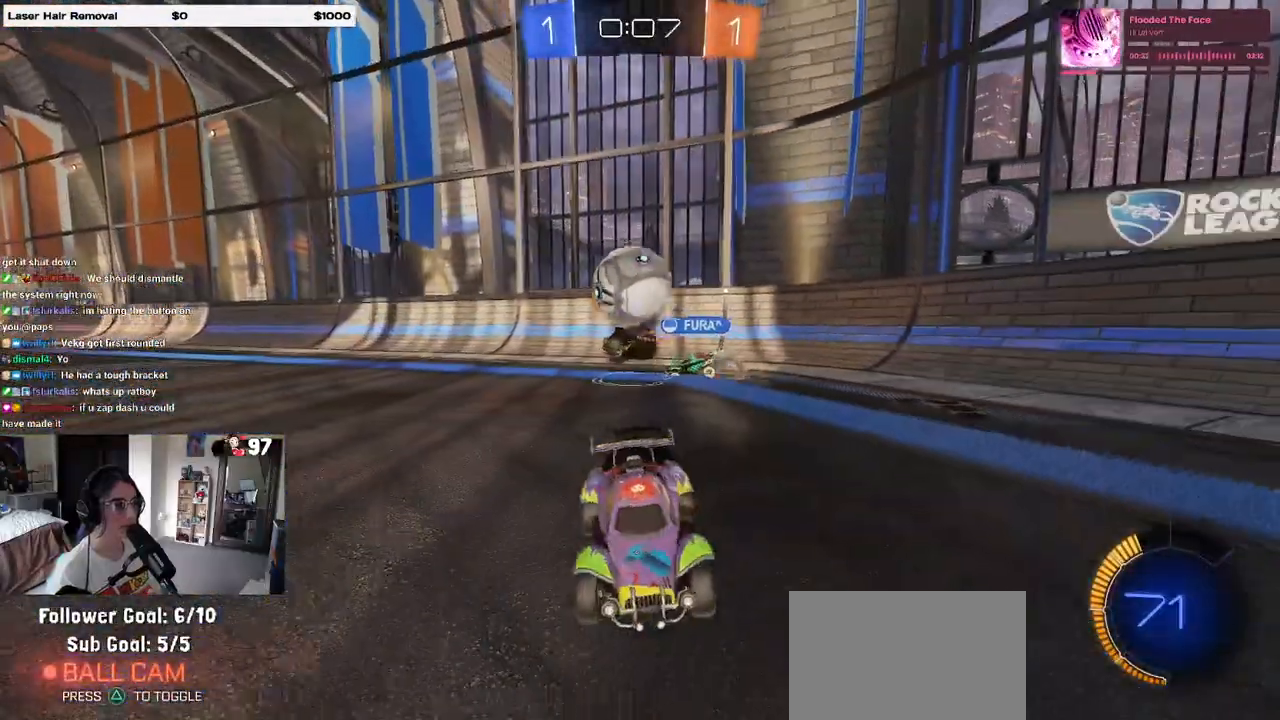
{"buttons": ["R1", "R2"], "left_stick": "right", "right_stick": "center", "events": [[267, "left_stick", "right"], [383, "left_stick", "center"], [483, "left_stick", "right"], [500, "R1", "down"]]}
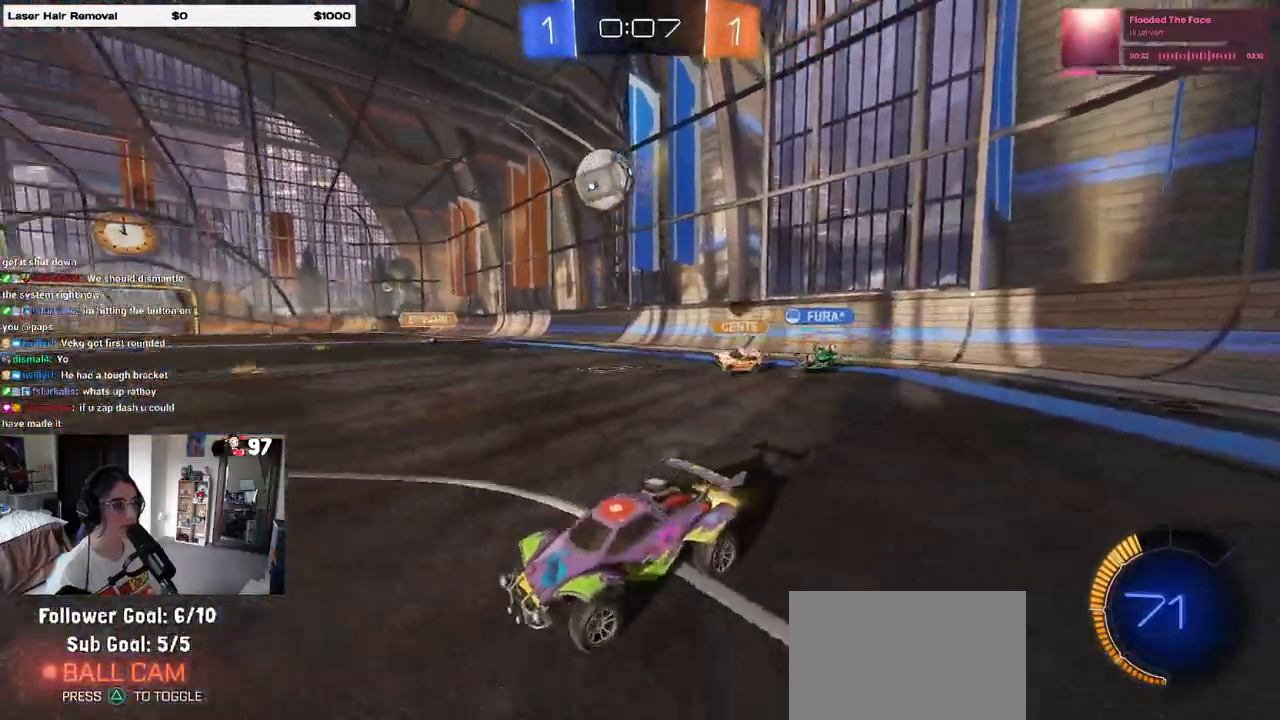
{"buttons": ["R2"], "left_stick": "left", "right_stick": "center", "events": [[267, "left_stick", "left"], [300, "R1", "up"]]}
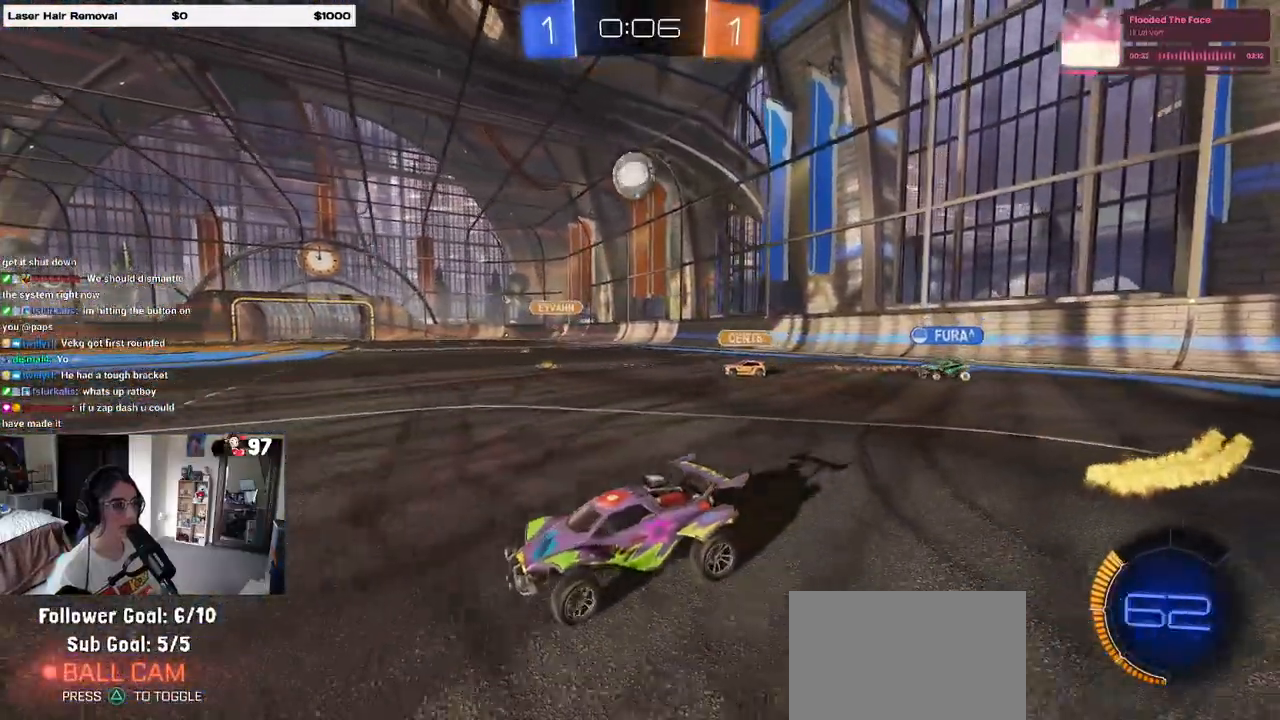
{"buttons": ["R2"], "left_stick": "down-left", "right_stick": "center", "events": [[100, "SQUARE", "down"], [200, "SQUARE", "up"], [467, "left_stick", "down-left"]]}